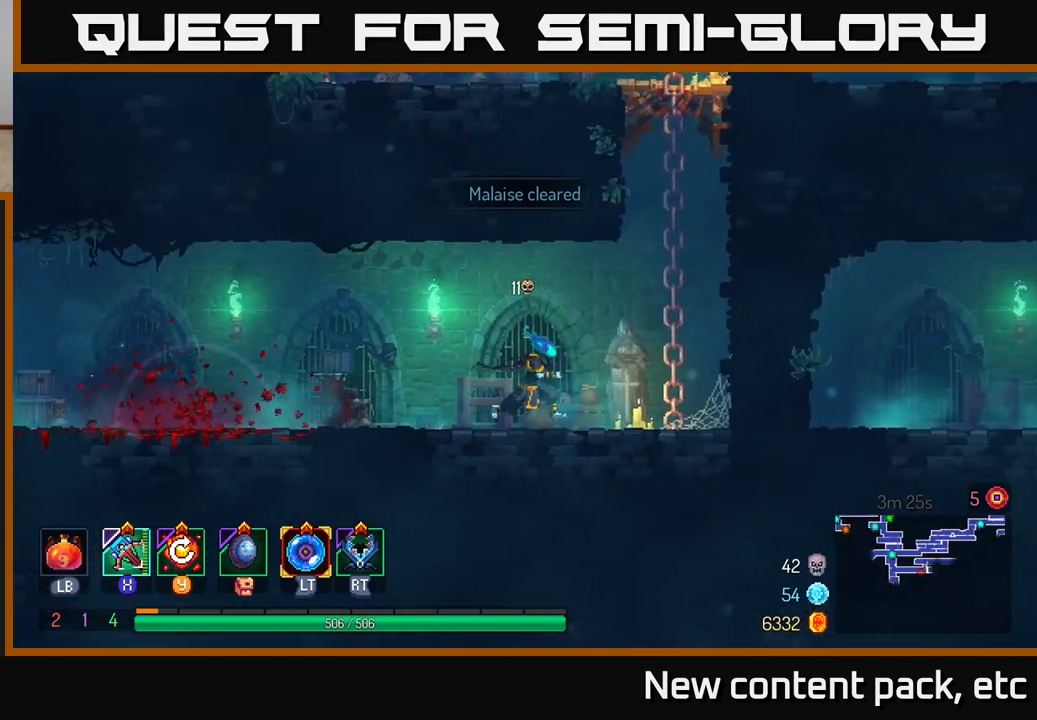
Gameplay with a controller (Xbox layout); each line is a JSON object with the inputs held at the frame after it. "events" lists button and stick changes between this image and that frame as [ms after this image, input, new state], when the widget could be followed in between. Not read: L3 R3.
{"buttons": [], "left_stick": "right", "right_stick": "center", "events": []}
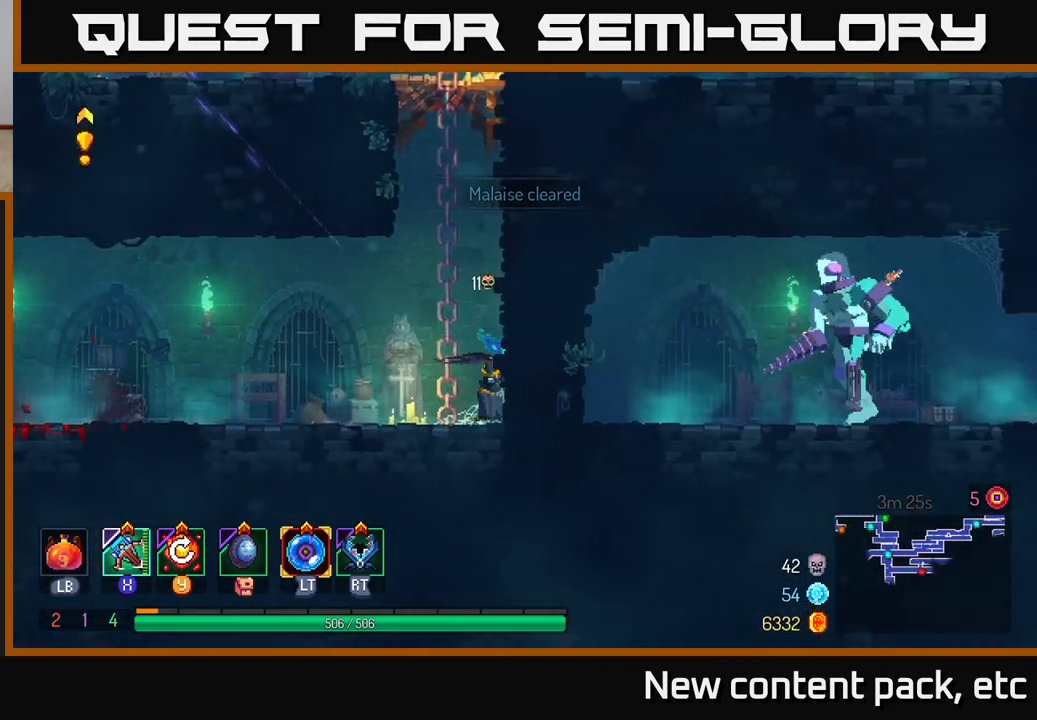
{"buttons": ["A"], "left_stick": "up-left", "right_stick": "center", "events": [[17, "left_stick", "up-right"], [117, "left_stick", "center"], [383, "A", "down"], [483, "left_stick", "up-left"]]}
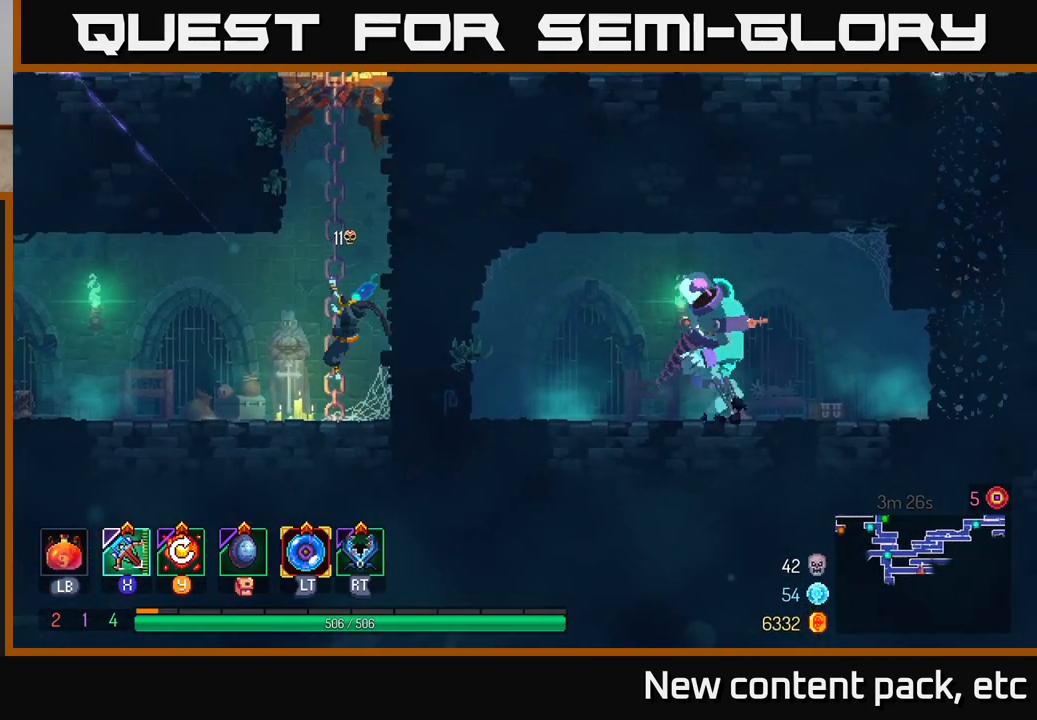
{"buttons": [], "left_stick": "up", "right_stick": "center", "events": [[33, "A", "up"], [83, "A", "down"], [117, "left_stick", "up"], [233, "A", "up"], [333, "left_stick", "up-right"], [450, "left_stick", "up"]]}
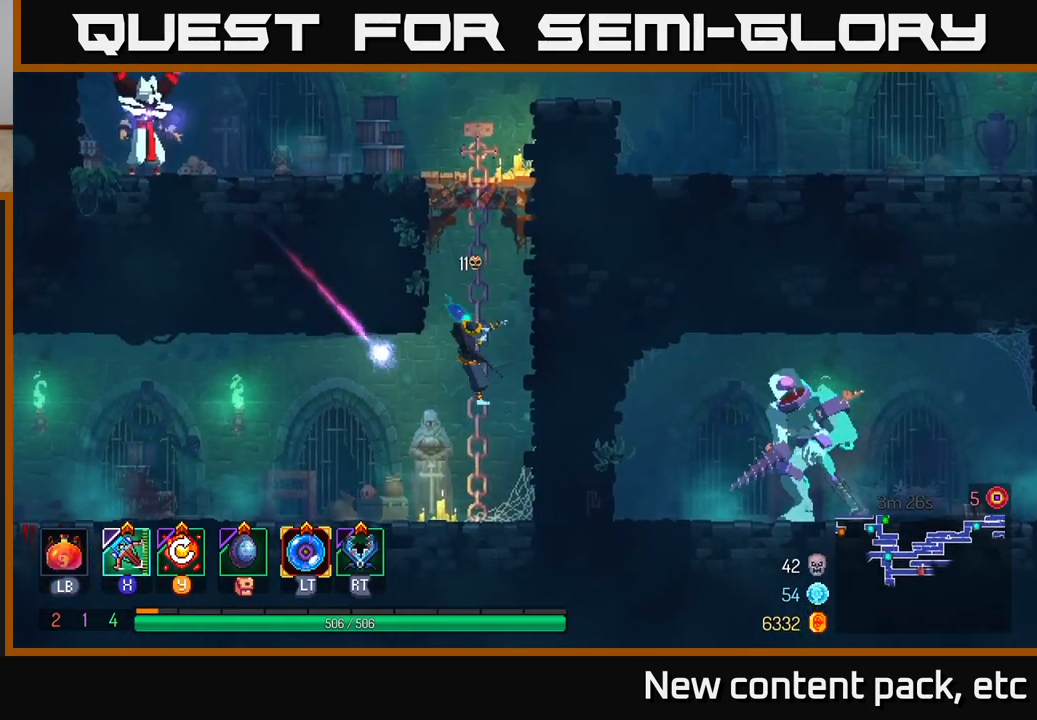
{"buttons": [], "left_stick": "up", "right_stick": "center", "events": []}
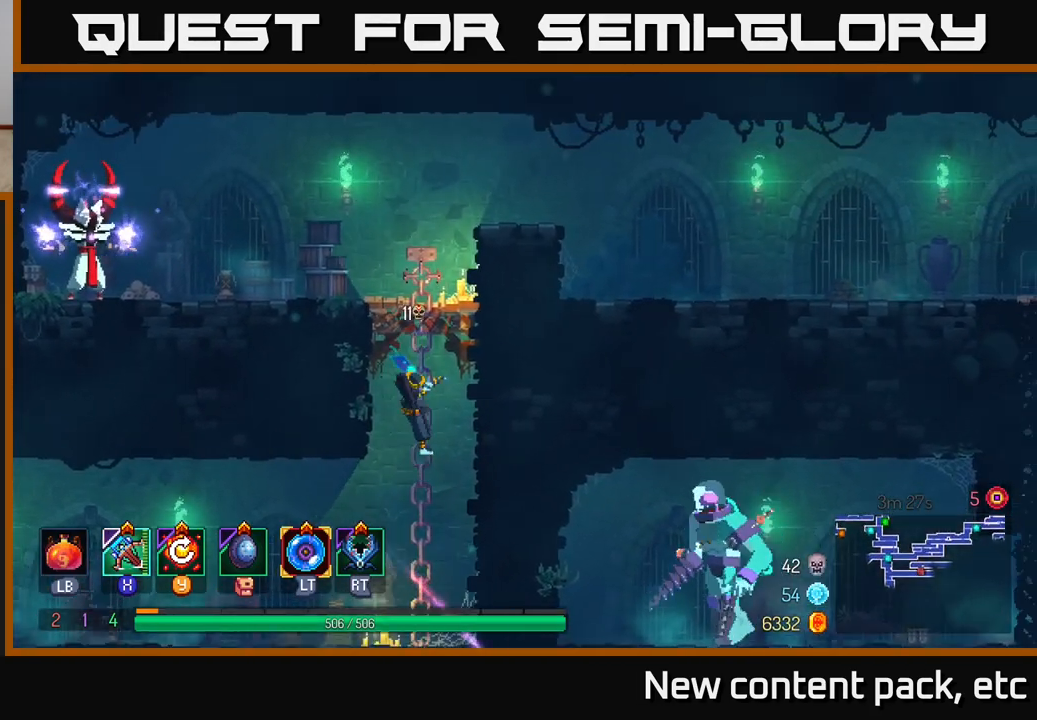
{"buttons": [], "left_stick": "up", "right_stick": "center", "events": []}
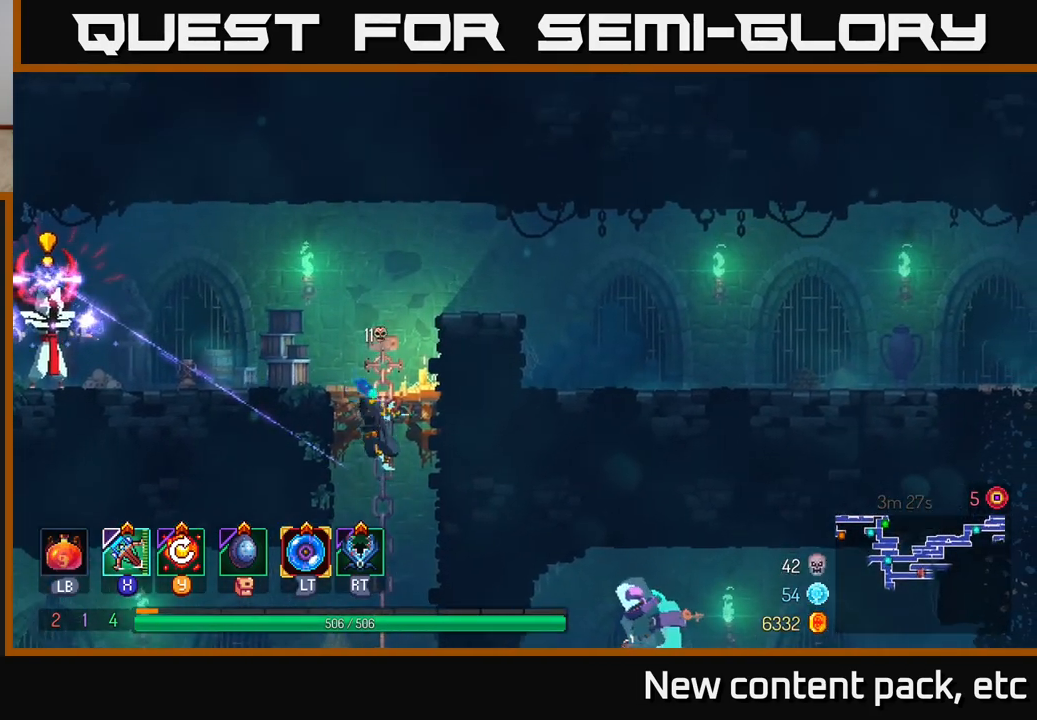
{"buttons": [], "left_stick": "left", "right_stick": "center", "events": [[333, "A", "down"], [383, "left_stick", "left"], [467, "A", "up"]]}
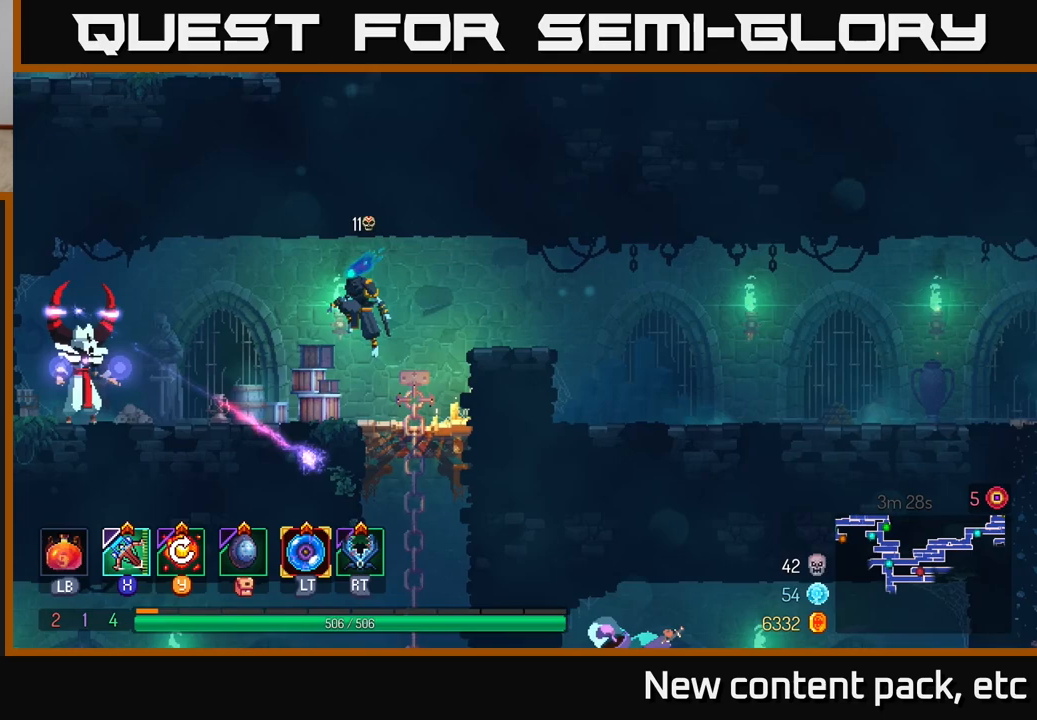
{"buttons": [], "left_stick": "left", "right_stick": "center", "events": [[350, "X", "down"], [433, "X", "up"]]}
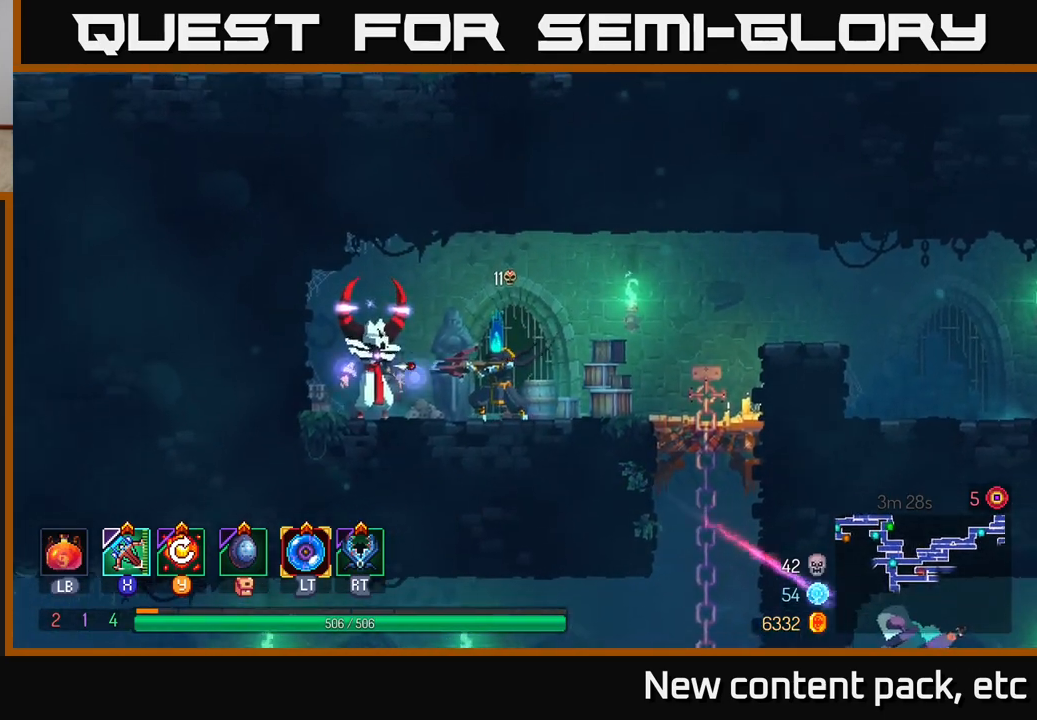
{"buttons": [], "left_stick": "center", "right_stick": "center", "events": [[67, "left_stick", "center"]]}
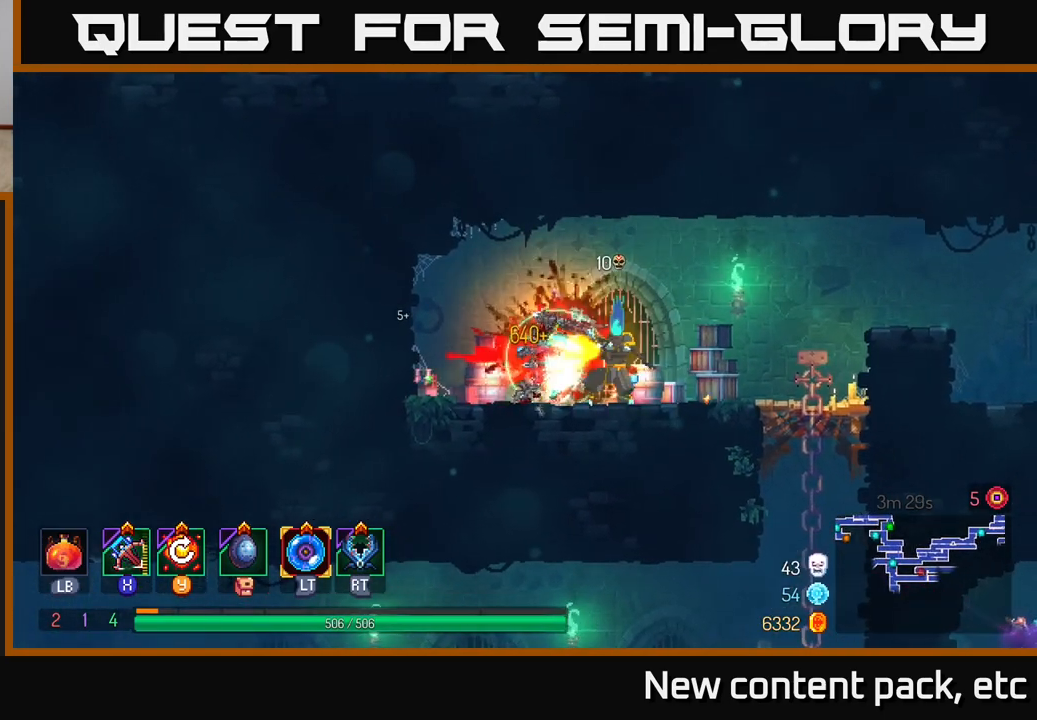
{"buttons": [], "left_stick": "right", "right_stick": "center", "events": [[167, "left_stick", "right"], [400, "Y", "down"], [483, "Y", "up"]]}
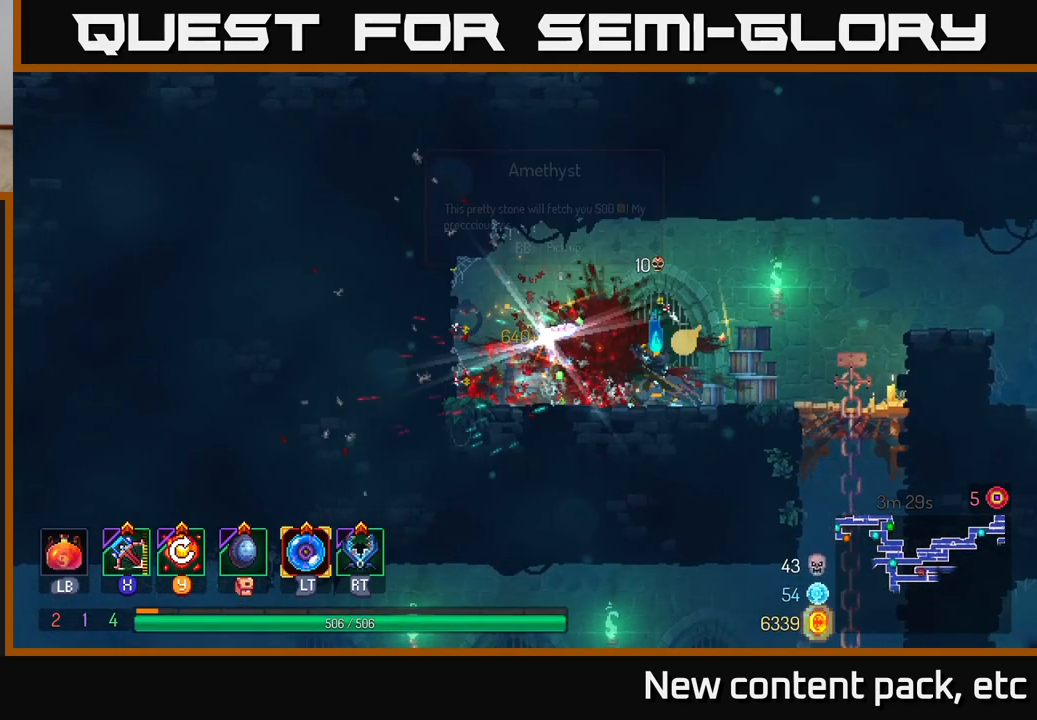
{"buttons": [], "left_stick": "left", "right_stick": "center", "events": [[217, "left_stick", "left"]]}
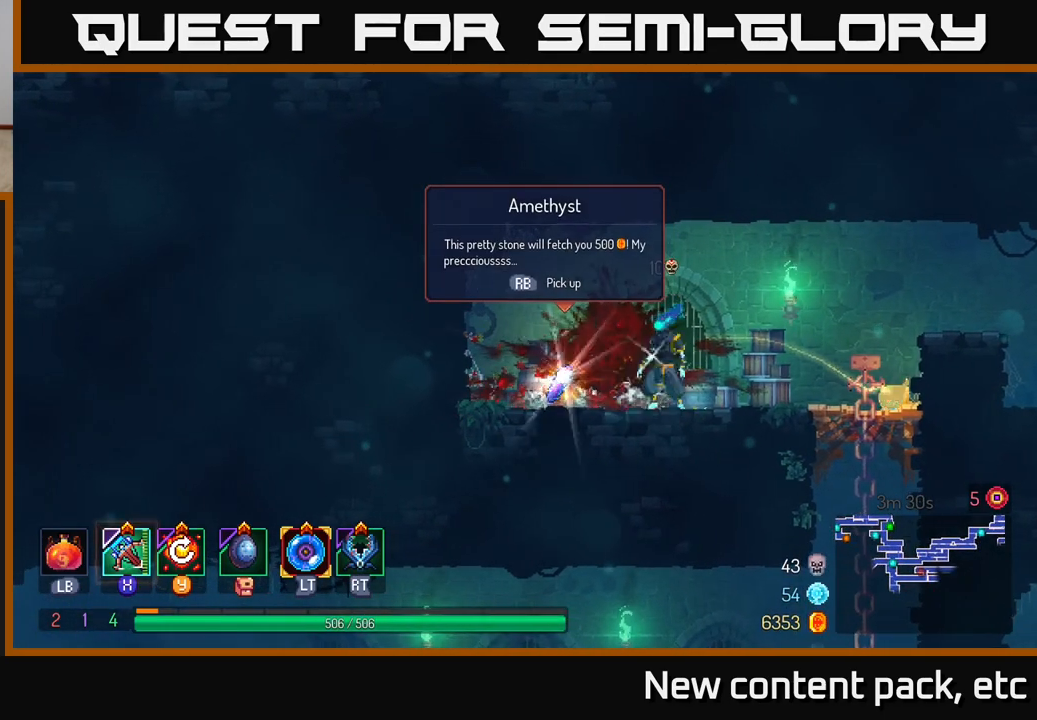
{"buttons": [], "left_stick": "right", "right_stick": "center", "events": [[117, "R1", "down"], [117, "left_stick", "center"], [200, "R1", "up"], [200, "left_stick", "right"]]}
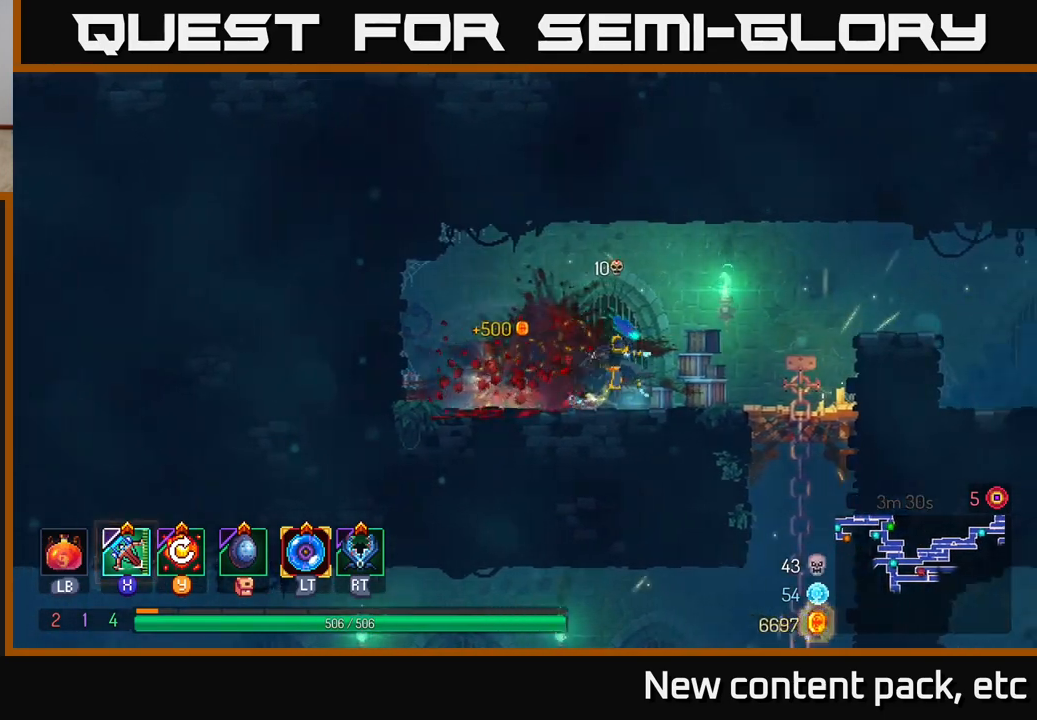
{"buttons": [], "left_stick": "right", "right_stick": "center", "events": [[317, "A", "down"], [483, "A", "up"]]}
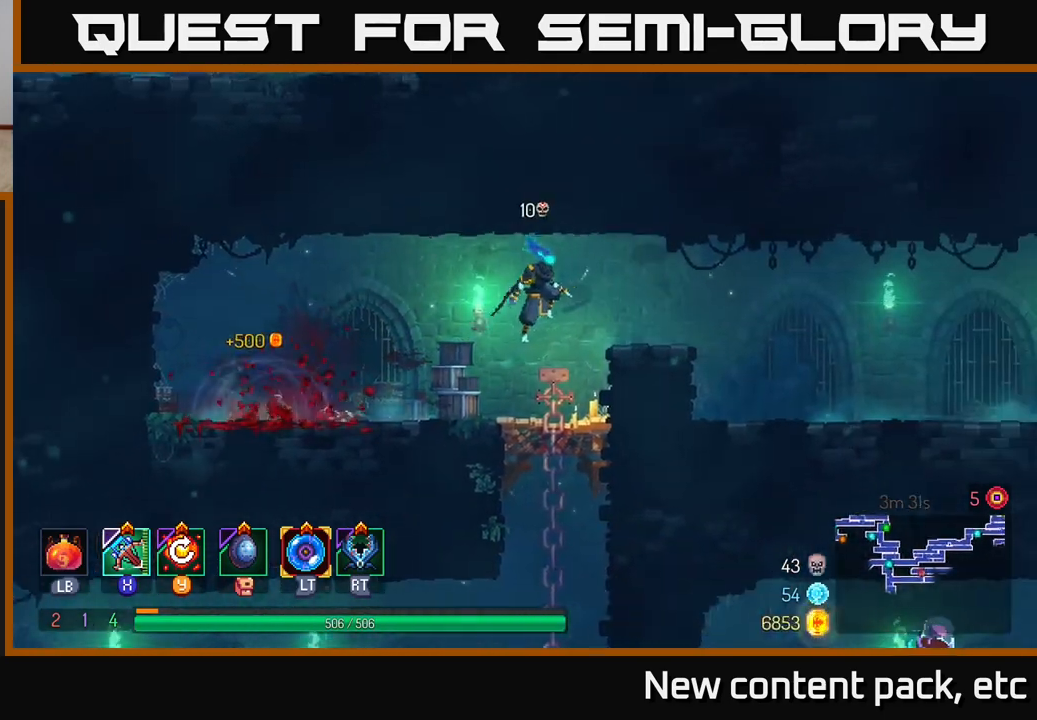
{"buttons": [], "left_stick": "right", "right_stick": "down", "events": [[67, "B", "down"], [200, "B", "up"], [467, "right_stick", "down"]]}
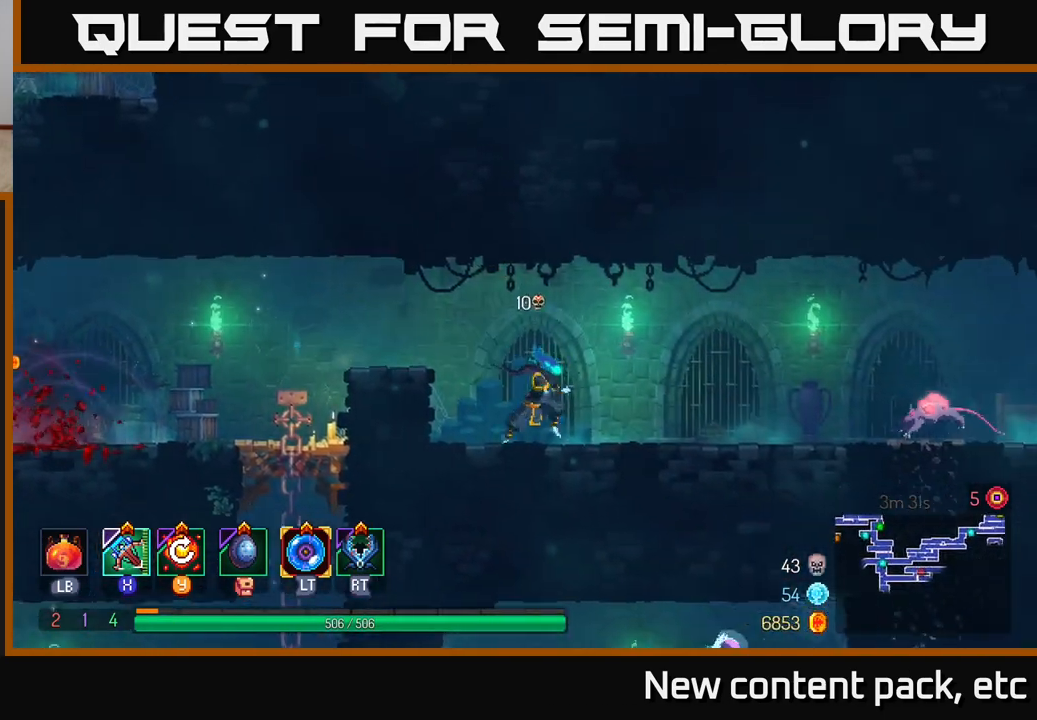
{"buttons": [], "left_stick": "center", "right_stick": "center", "events": [[283, "right_stick", "center"], [367, "X", "down"], [417, "X", "up"], [467, "left_stick", "center"]]}
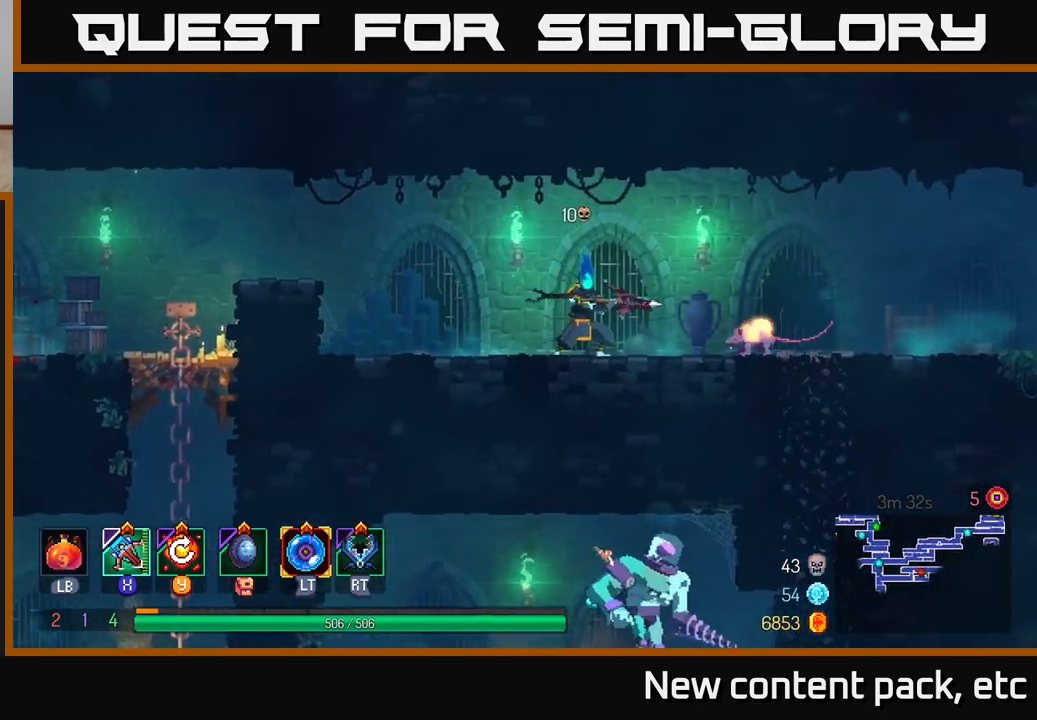
{"buttons": [], "left_stick": "center", "right_stick": "center", "events": [[33, "left_stick", "down"], [217, "left_stick", "down-right"], [400, "left_stick", "center"]]}
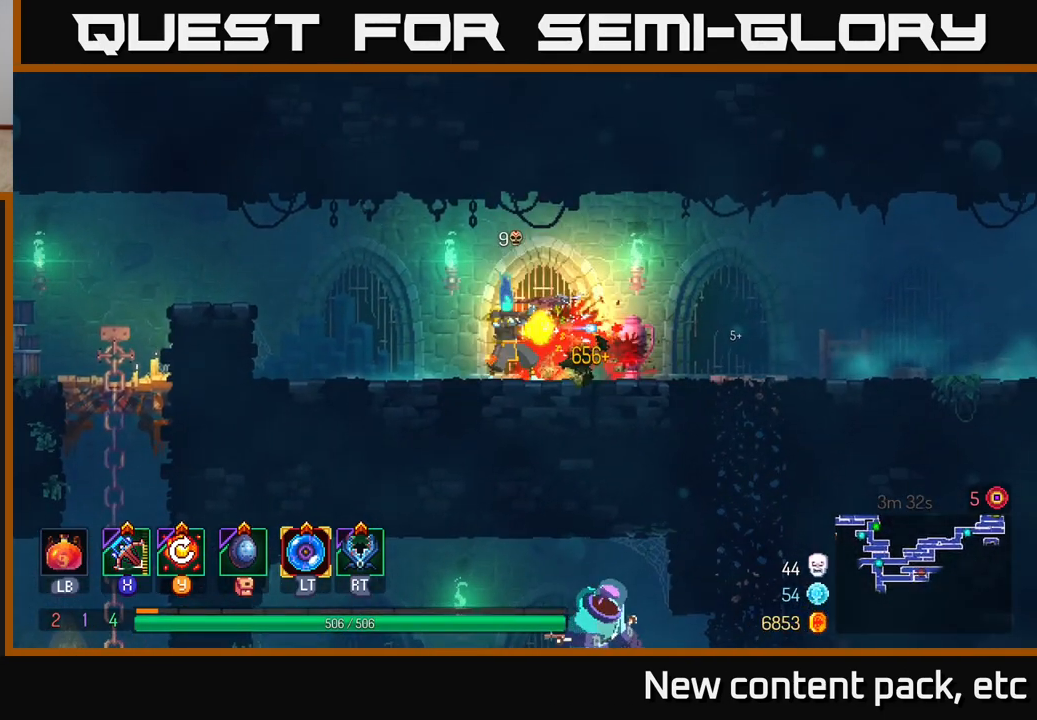
{"buttons": [], "left_stick": "right", "right_stick": "center", "events": [[50, "left_stick", "down-right"], [217, "left_stick", "right"]]}
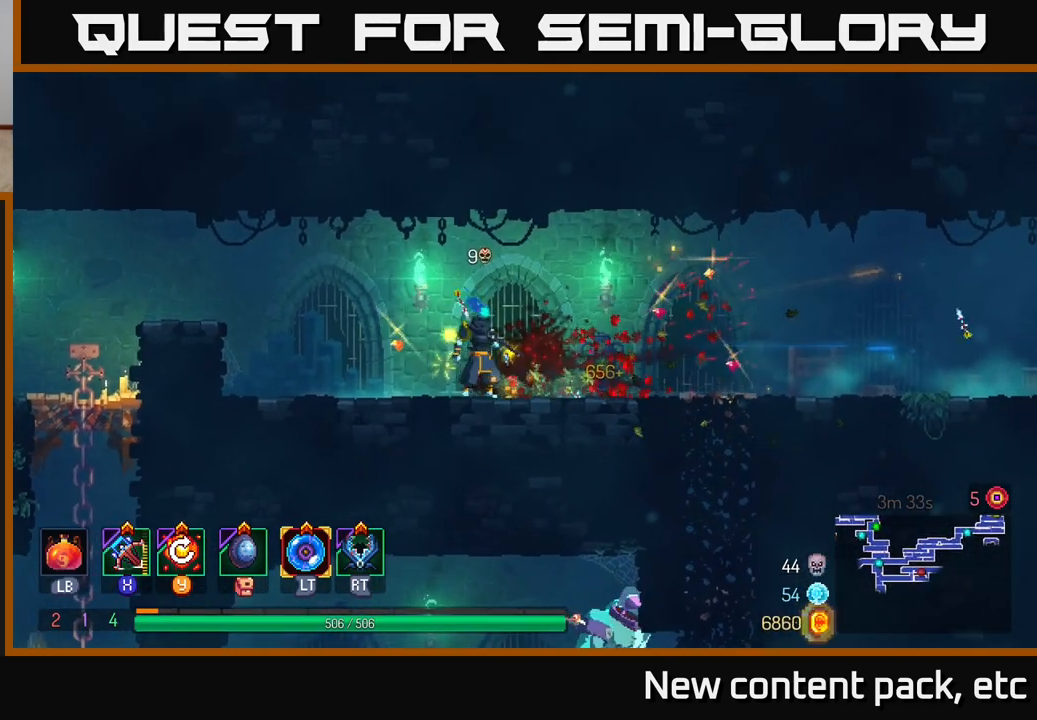
{"buttons": [], "left_stick": "right", "right_stick": "center", "events": [[133, "Y", "down"], [133, "left_stick", "center"], [217, "Y", "up"], [300, "left_stick", "right"]]}
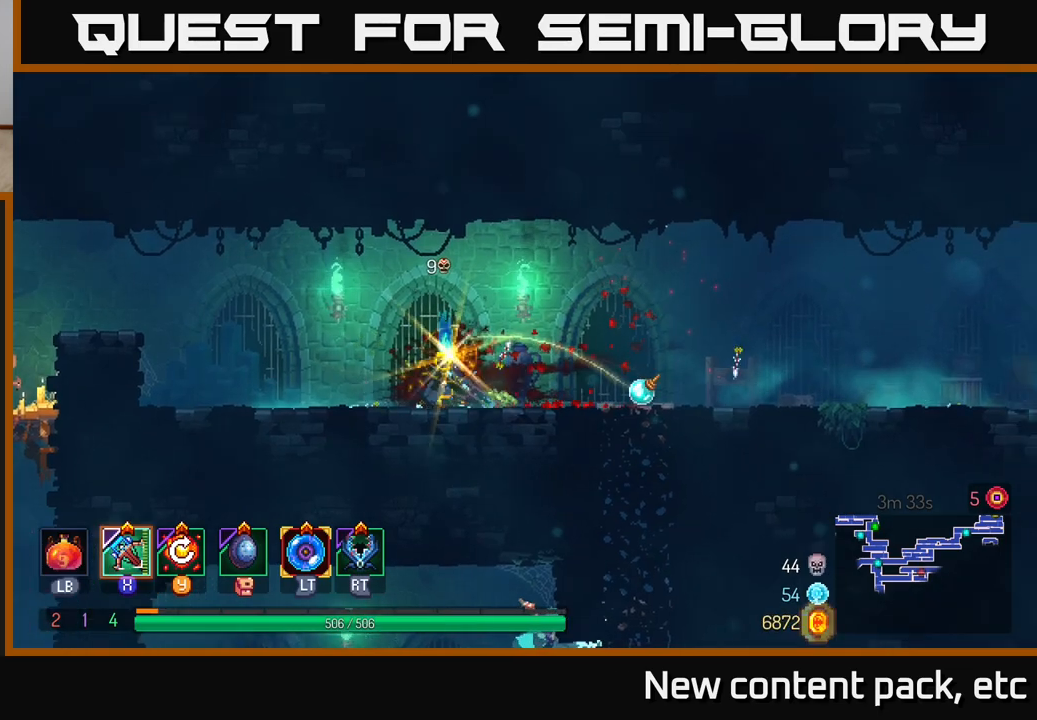
{"buttons": [], "left_stick": "right", "right_stick": "center", "events": []}
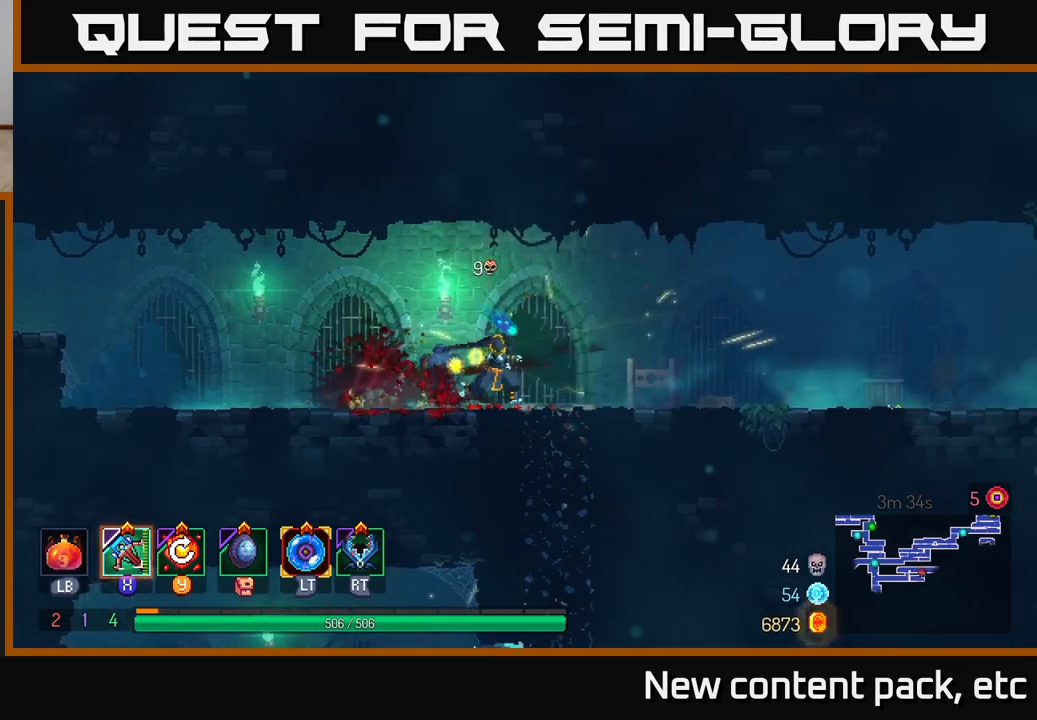
{"buttons": ["A"], "left_stick": "down", "right_stick": "center", "events": [[133, "left_stick", "down"], [450, "A", "down"]]}
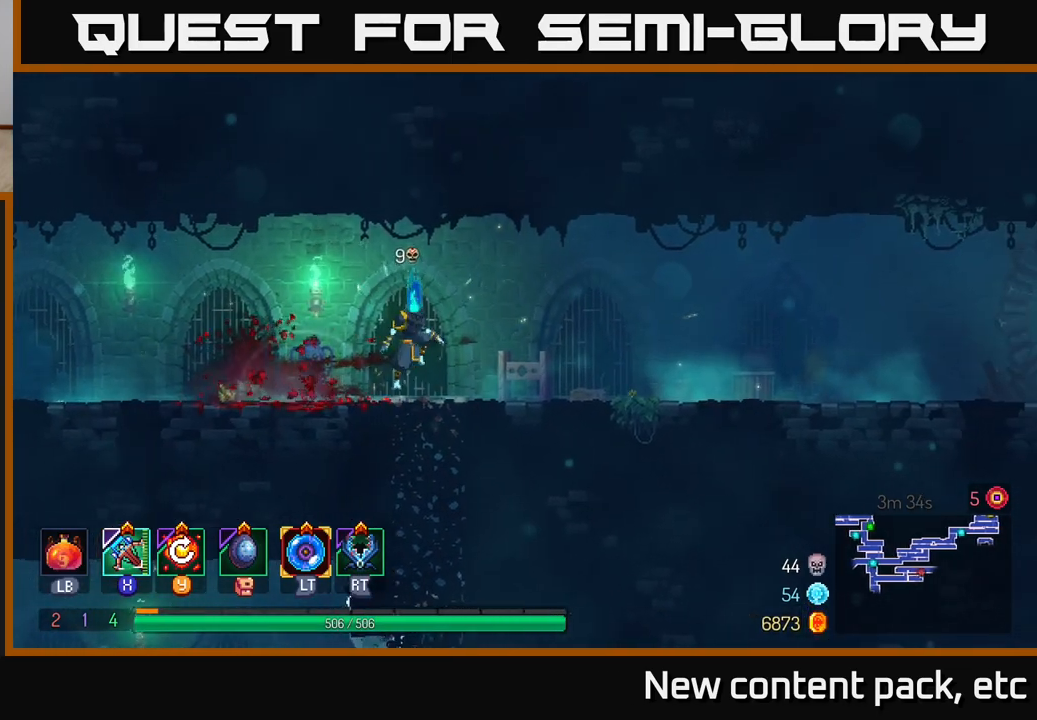
{"buttons": [], "left_stick": "down", "right_stick": "center", "events": [[17, "A", "up"]]}
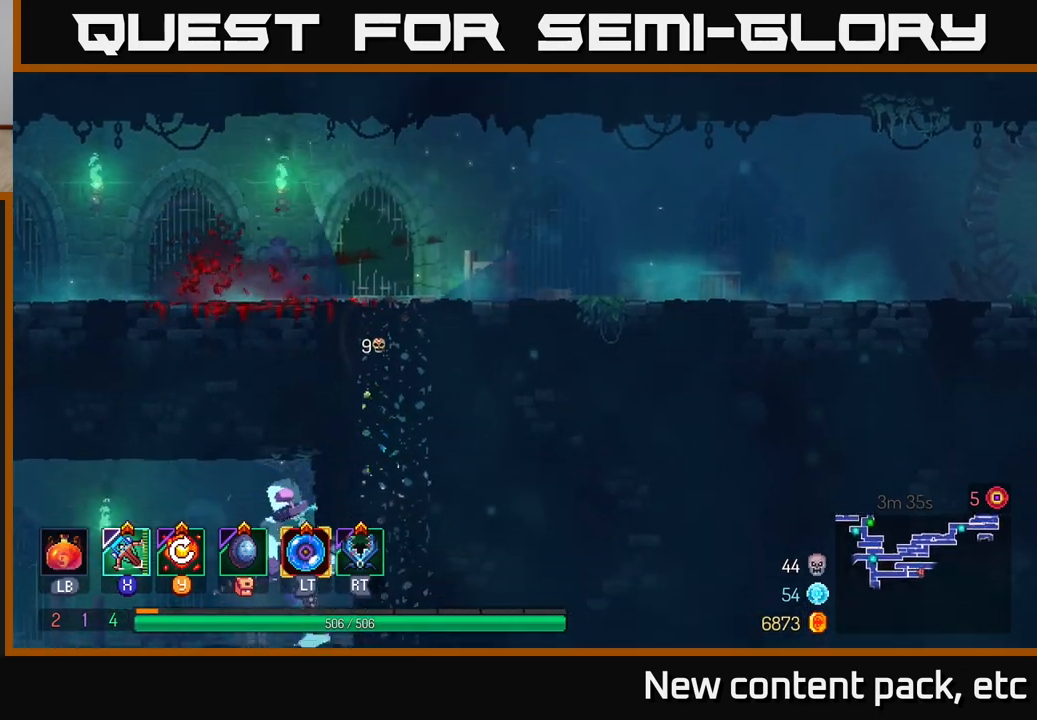
{"buttons": [], "left_stick": "down", "right_stick": "center", "events": [[167, "A", "down"], [267, "A", "up"]]}
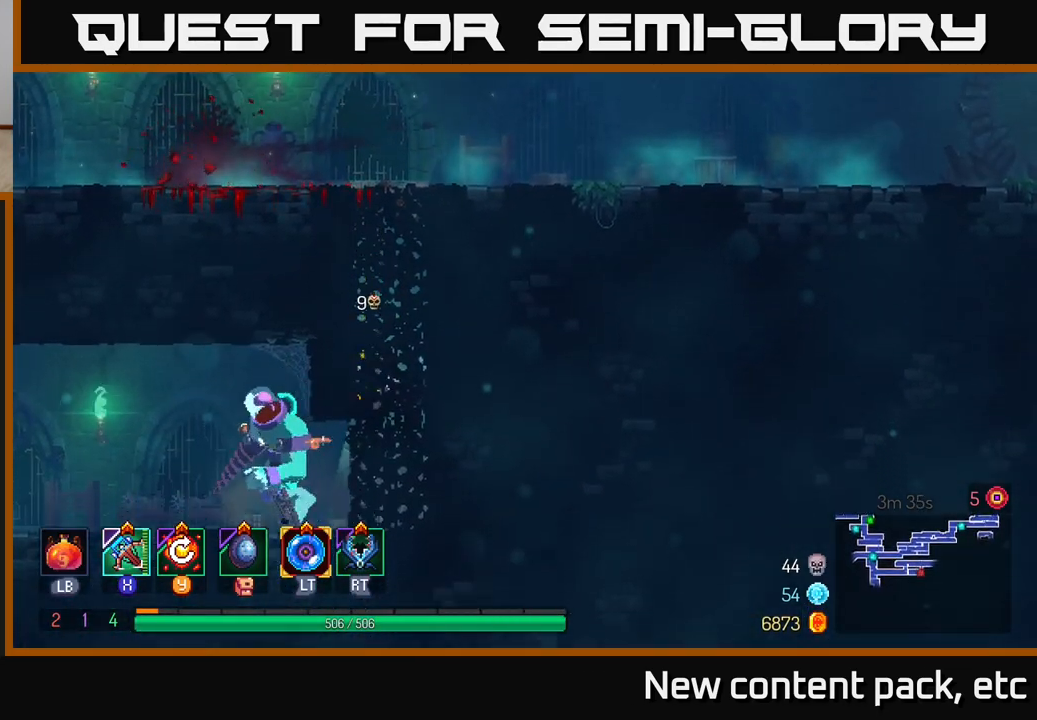
{"buttons": [], "left_stick": "left", "right_stick": "center", "events": [[67, "left_stick", "center"], [150, "left_stick", "left"], [200, "X", "down"], [300, "X", "up"]]}
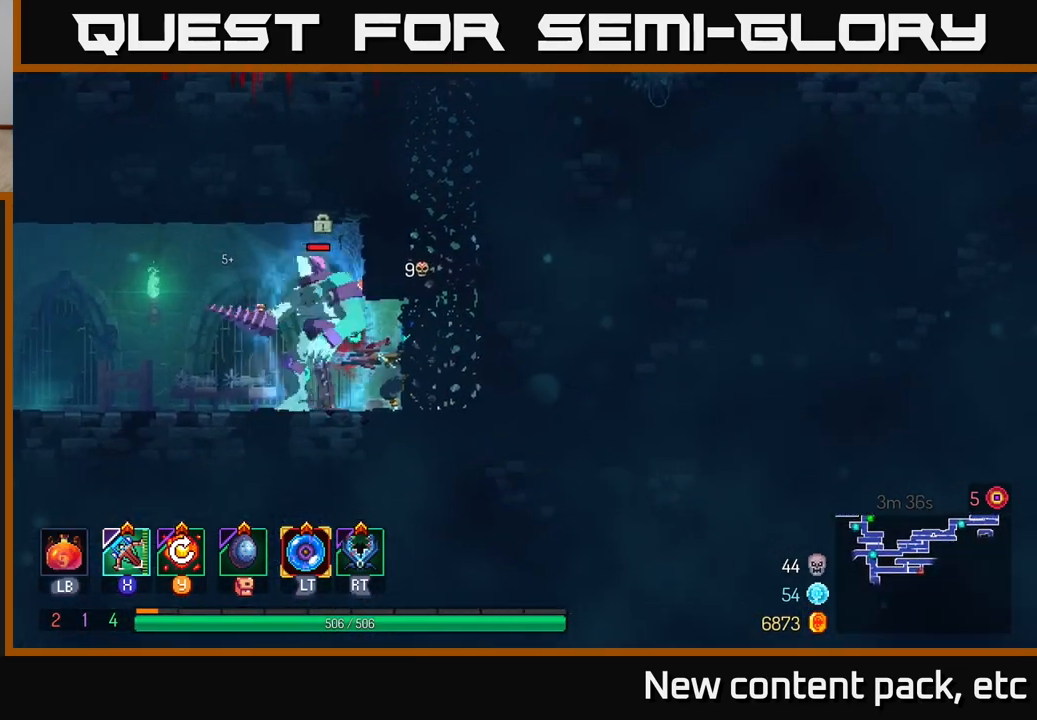
{"buttons": [], "left_stick": "center", "right_stick": "center", "events": [[450, "left_stick", "center"]]}
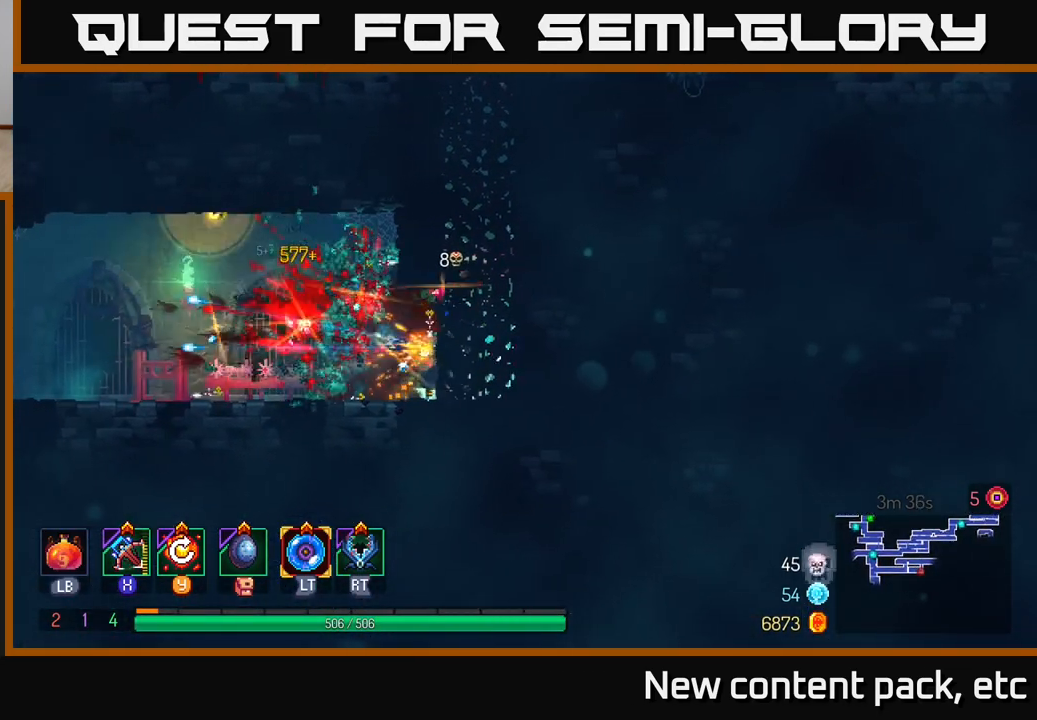
{"buttons": [], "left_stick": "left", "right_stick": "center", "events": [[83, "left_stick", "left"], [283, "Y", "down"], [367, "Y", "up"]]}
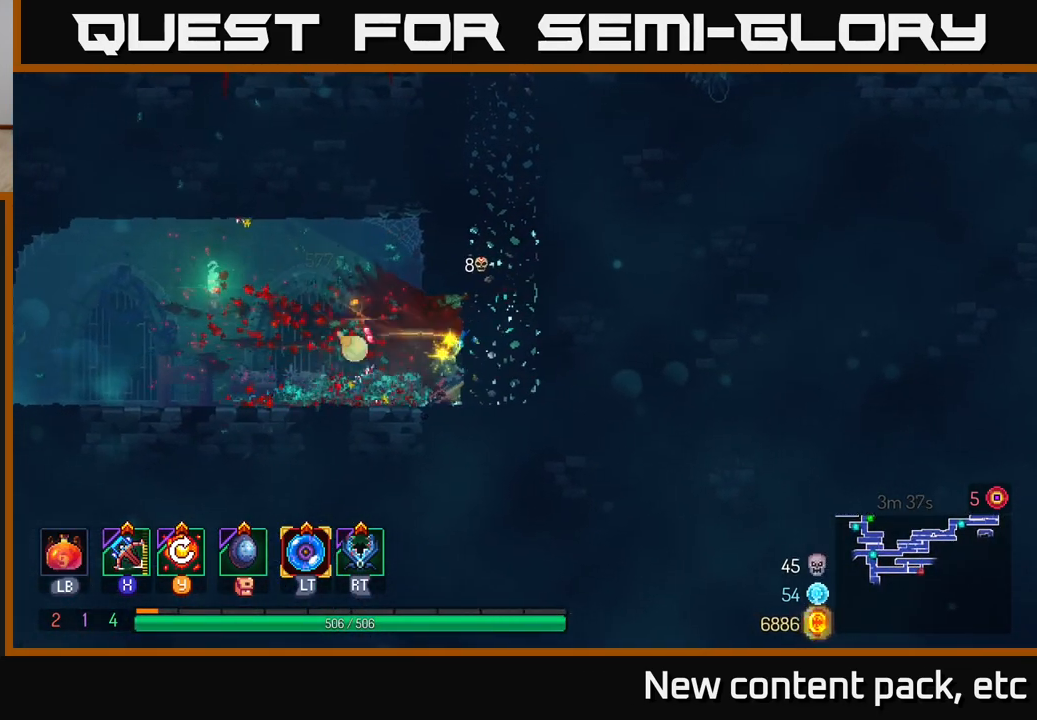
{"buttons": ["A"], "left_stick": "right", "right_stick": "center", "events": [[100, "left_stick", "right"], [417, "A", "down"]]}
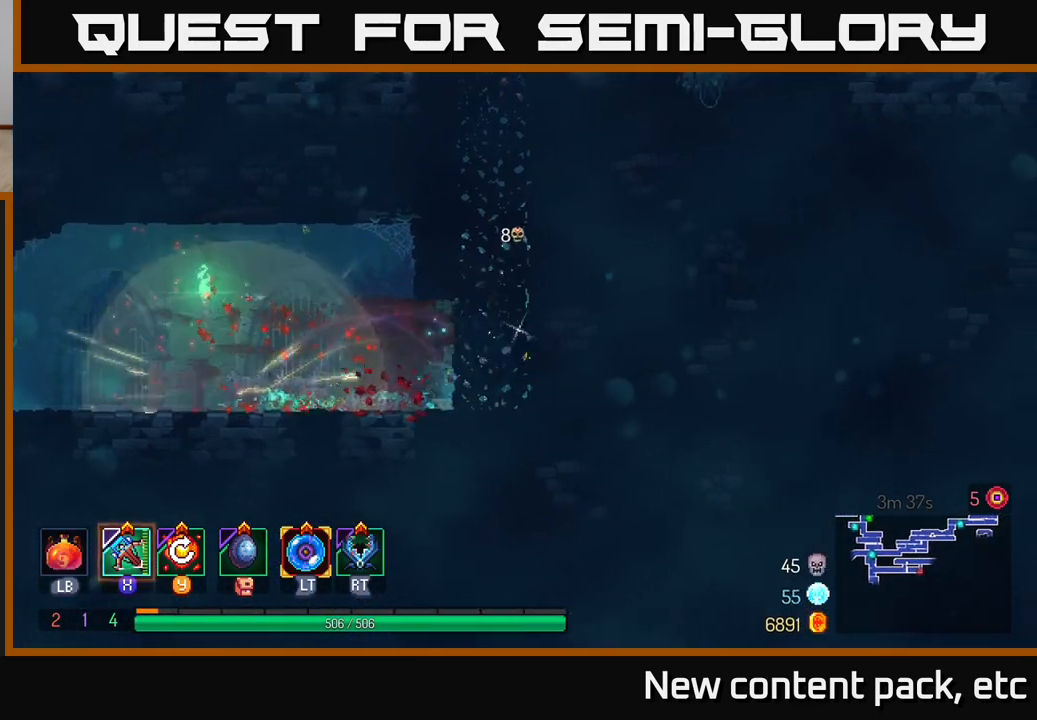
{"buttons": ["A"], "left_stick": "right", "right_stick": "center", "events": [[50, "A", "up"], [400, "A", "down"]]}
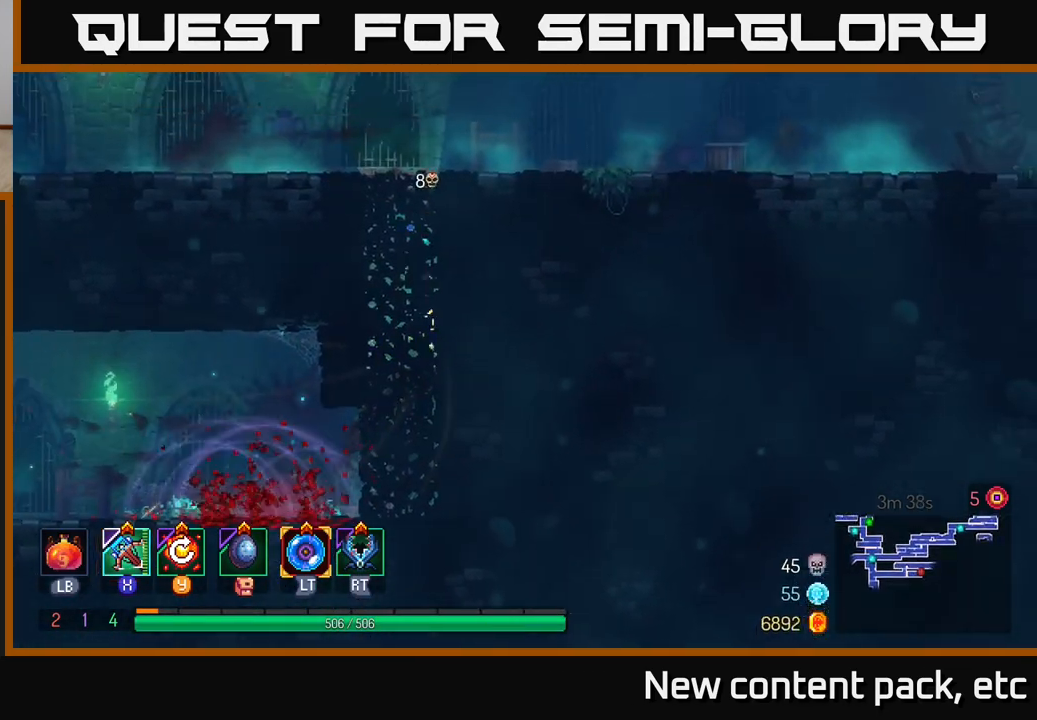
{"buttons": ["B"], "left_stick": "right", "right_stick": "center", "events": [[33, "A", "up"], [400, "B", "down"]]}
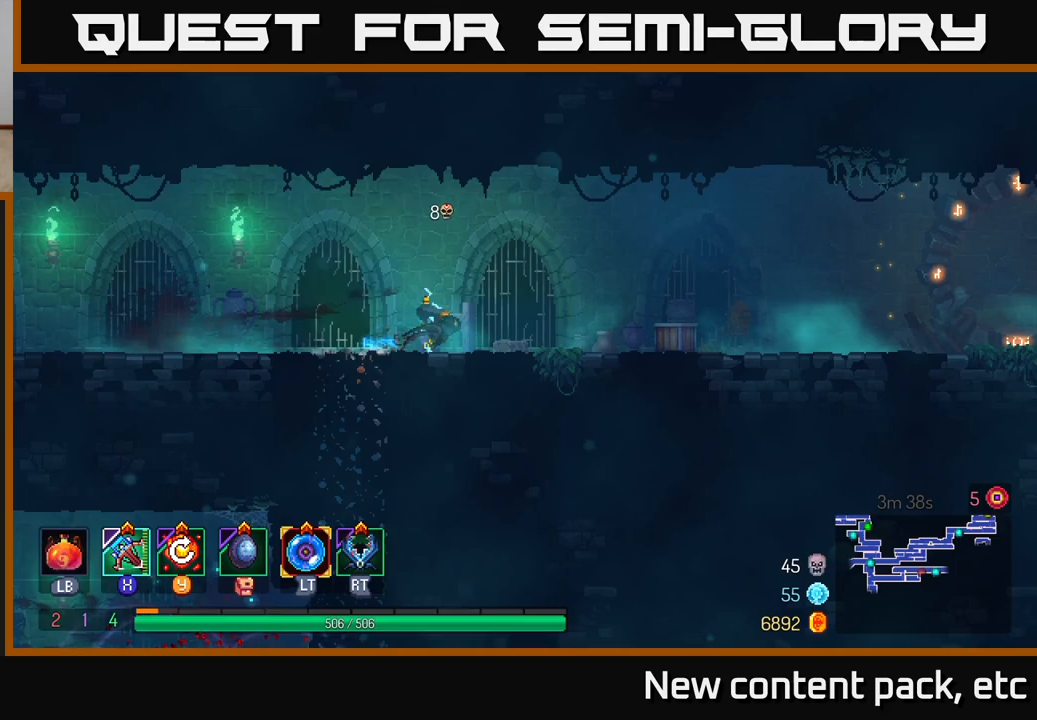
{"buttons": [], "left_stick": "right", "right_stick": "center", "events": [[17, "B", "up"]]}
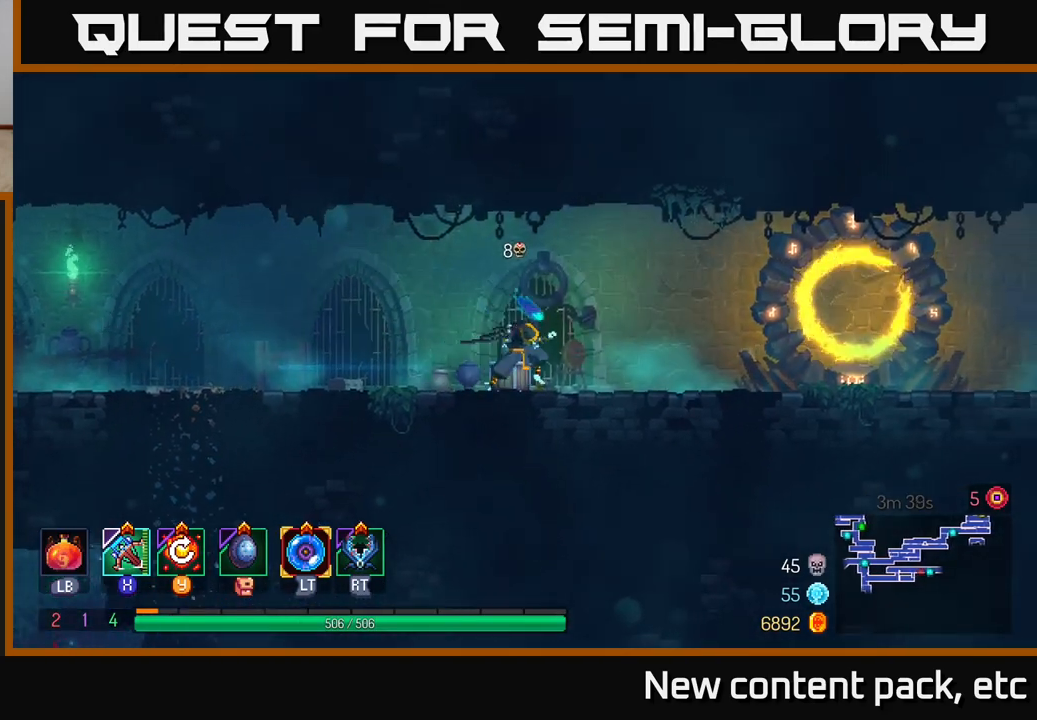
{"buttons": [], "left_stick": "right", "right_stick": "center", "events": []}